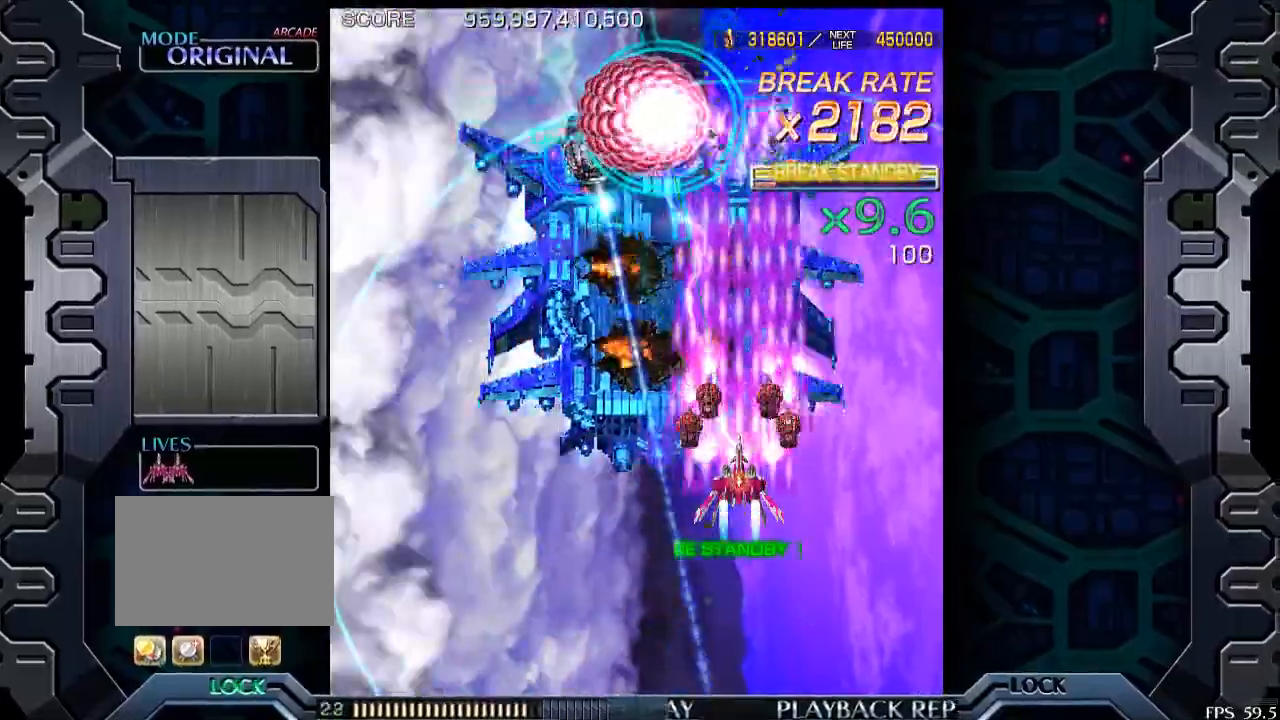
Gameplay with a controller (arcade stick); each line is a JSON object with the inputs held at the frame after it. "events" lists button and stick changes between this image and that frame as [ms after this image, input, new state], when the widget could be followed in between. Not read: L3 R3.
{"buttons": [], "left_stick": "left", "events": [[433, "left_stick", "left"]]}
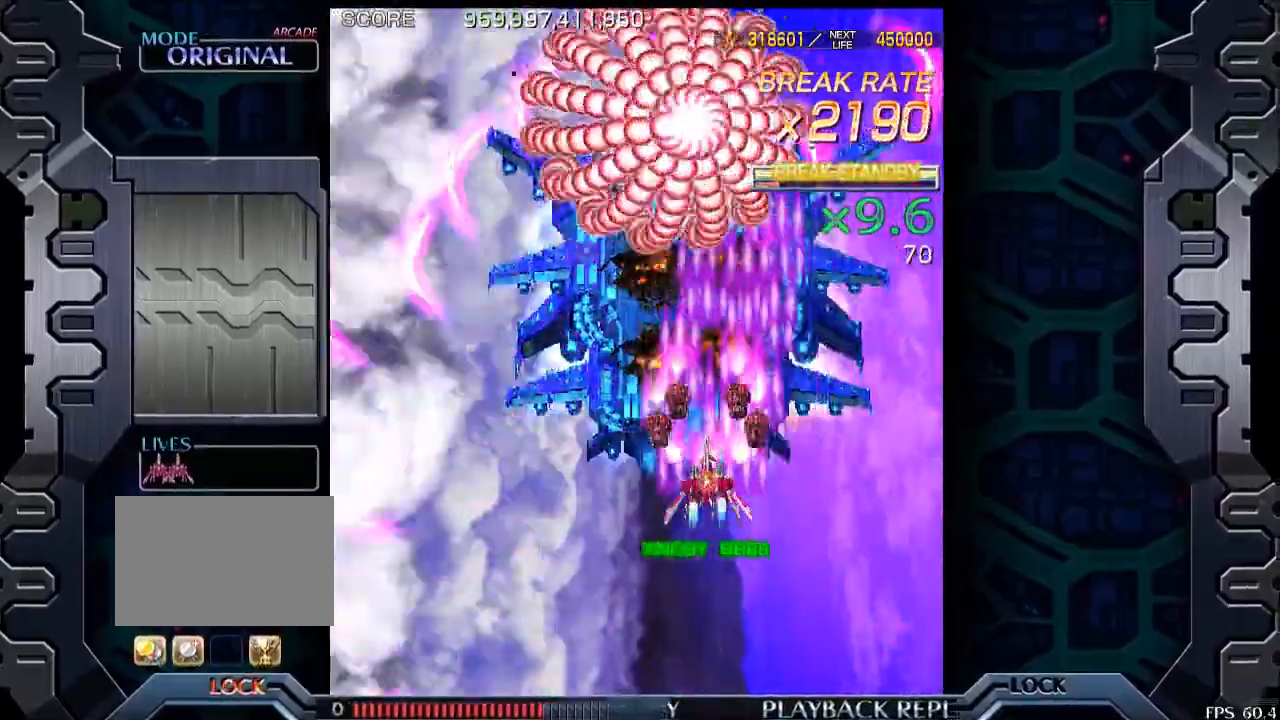
{"buttons": [], "left_stick": "center", "events": [[50, "left_stick", "center"], [400, "left_stick", "down"], [500, "left_stick", "center"]]}
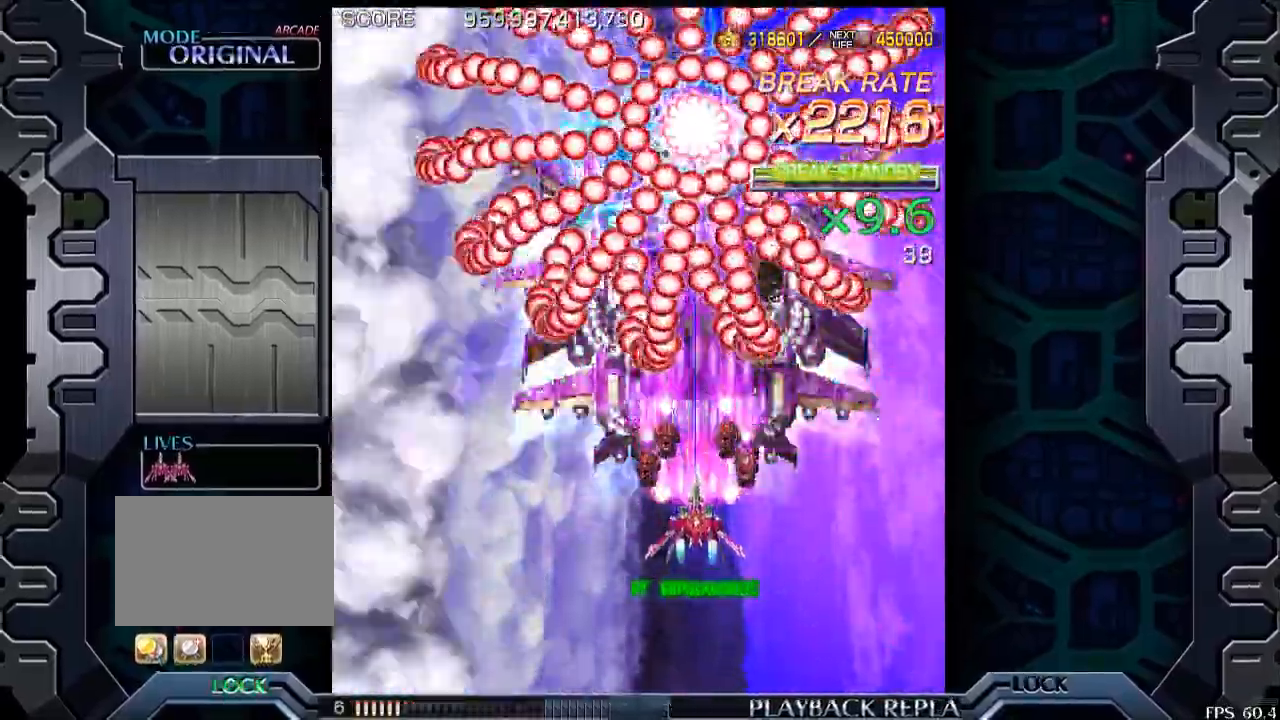
{"buttons": [], "left_stick": "center", "events": [[383, "left_stick", "down"], [450, "left_stick", "center"]]}
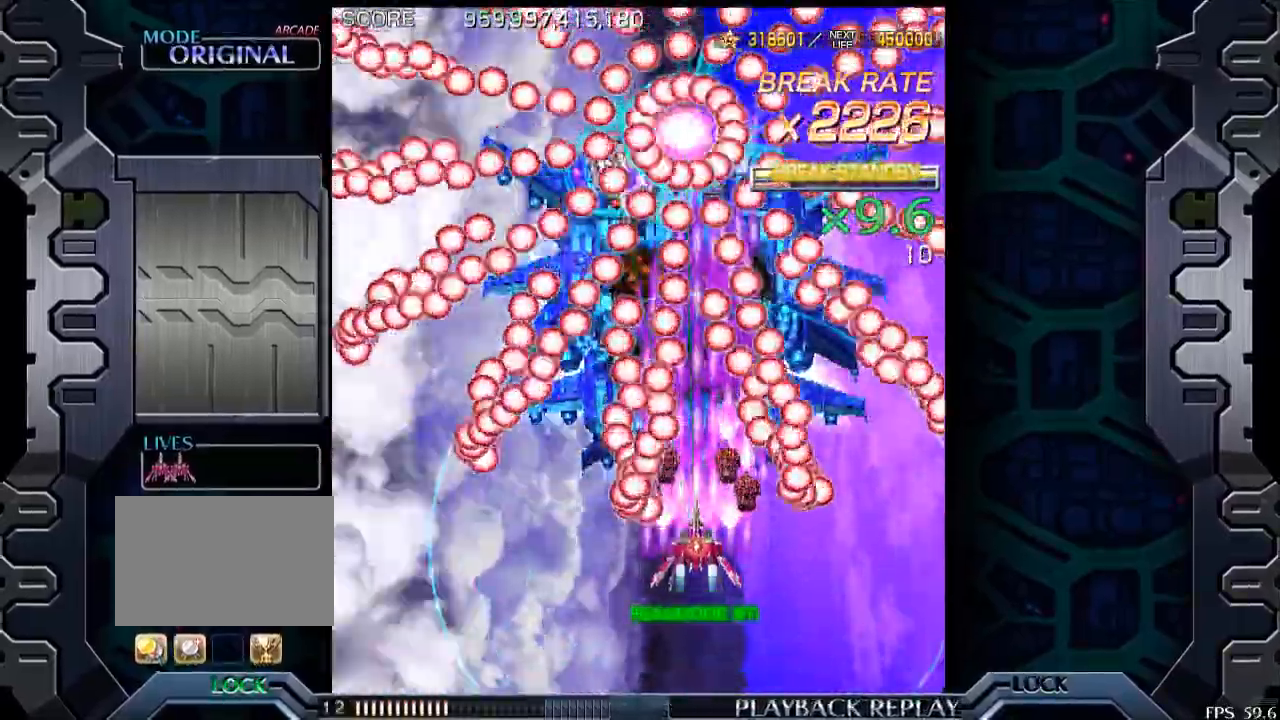
{"buttons": [], "left_stick": "center", "events": [[233, "left_stick", "down-right"], [300, "left_stick", "center"]]}
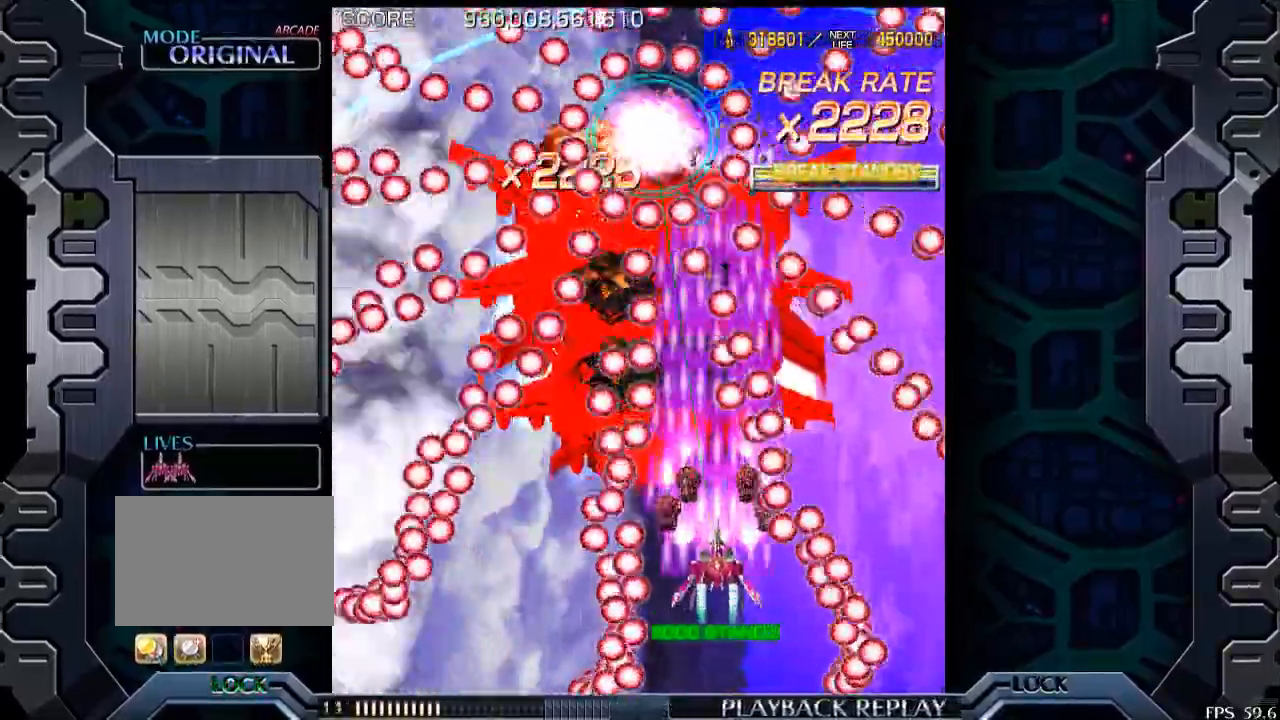
{"buttons": [], "left_stick": "center", "events": [[250, "left_stick", "down"], [350, "left_stick", "center"]]}
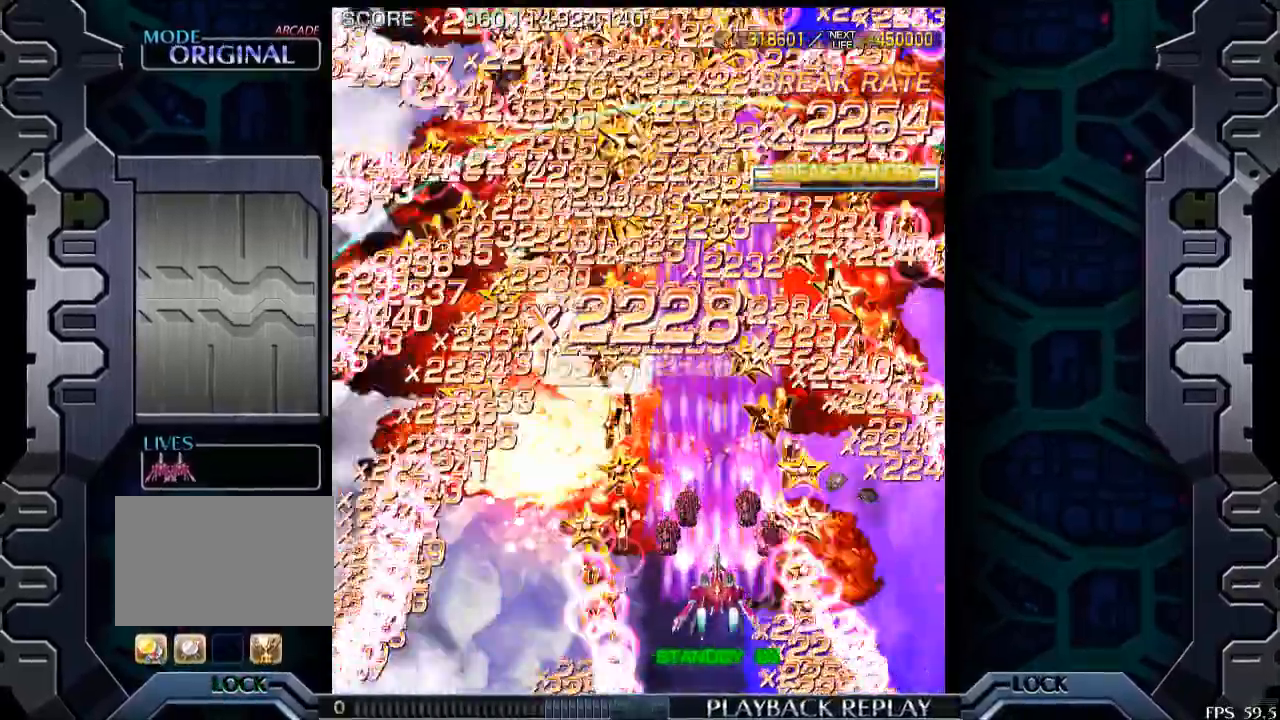
{"buttons": [], "left_stick": "center", "events": [[33, "left_stick", "left"], [200, "left_stick", "center"]]}
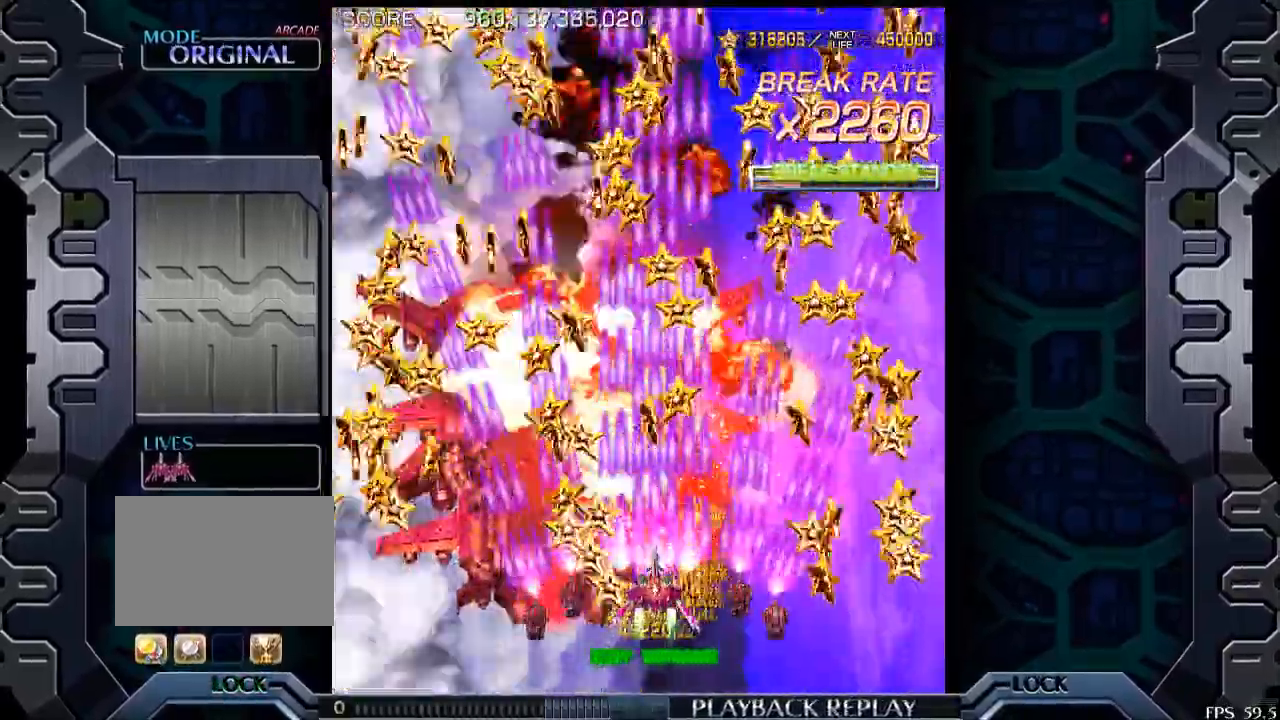
{"buttons": [], "left_stick": "center", "events": [[283, "left_stick", "down"], [400, "left_stick", "center"]]}
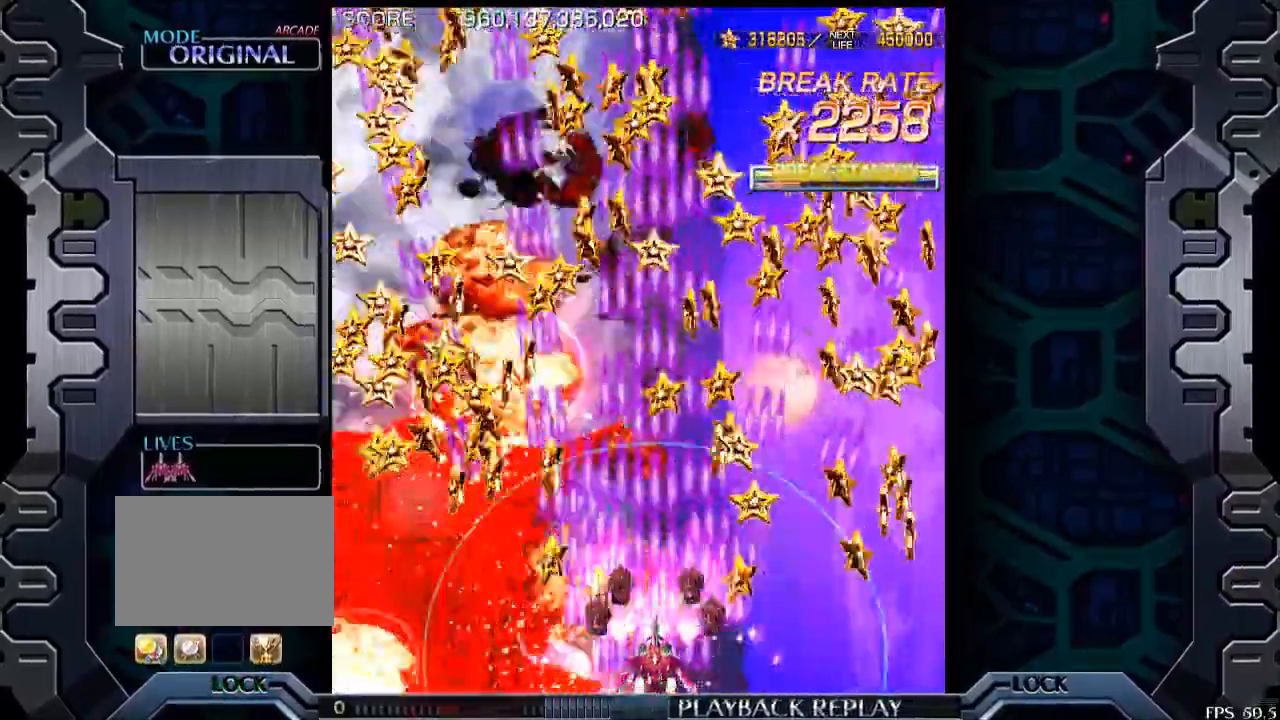
{"buttons": [], "left_stick": "left", "events": [[233, "left_stick", "left"]]}
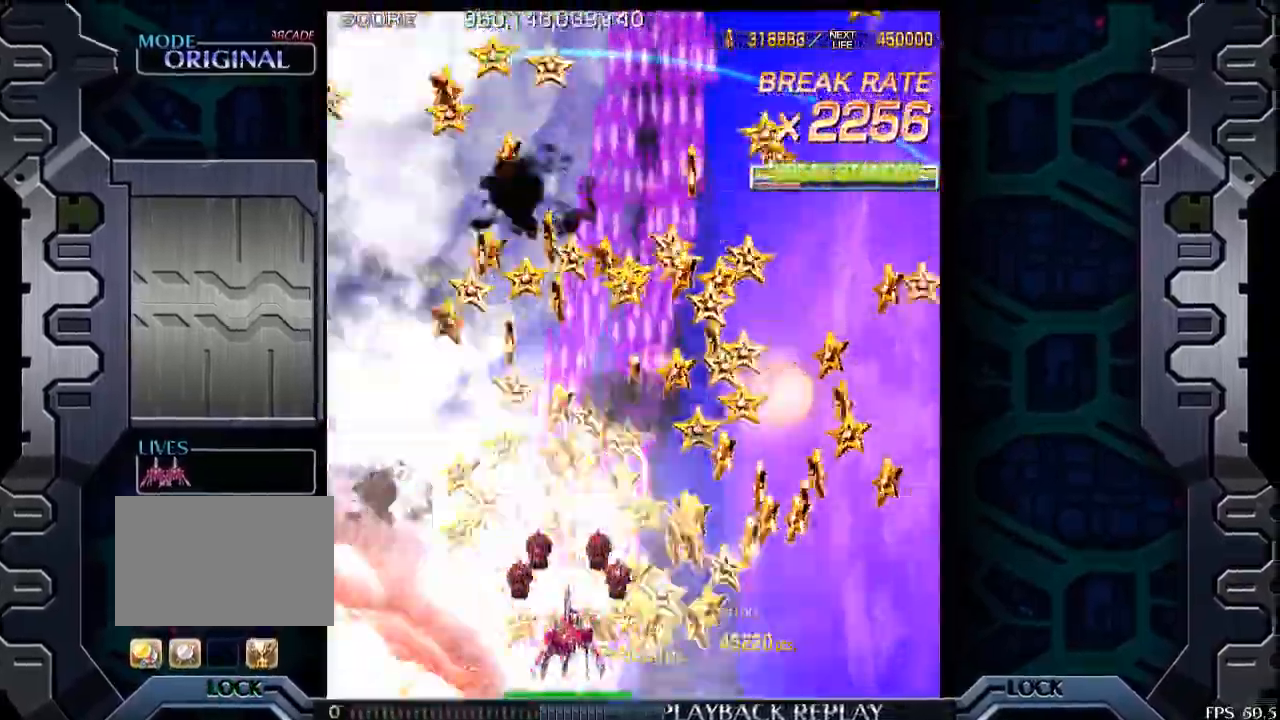
{"buttons": [], "left_stick": "center", "events": [[50, "left_stick", "up"], [400, "left_stick", "center"]]}
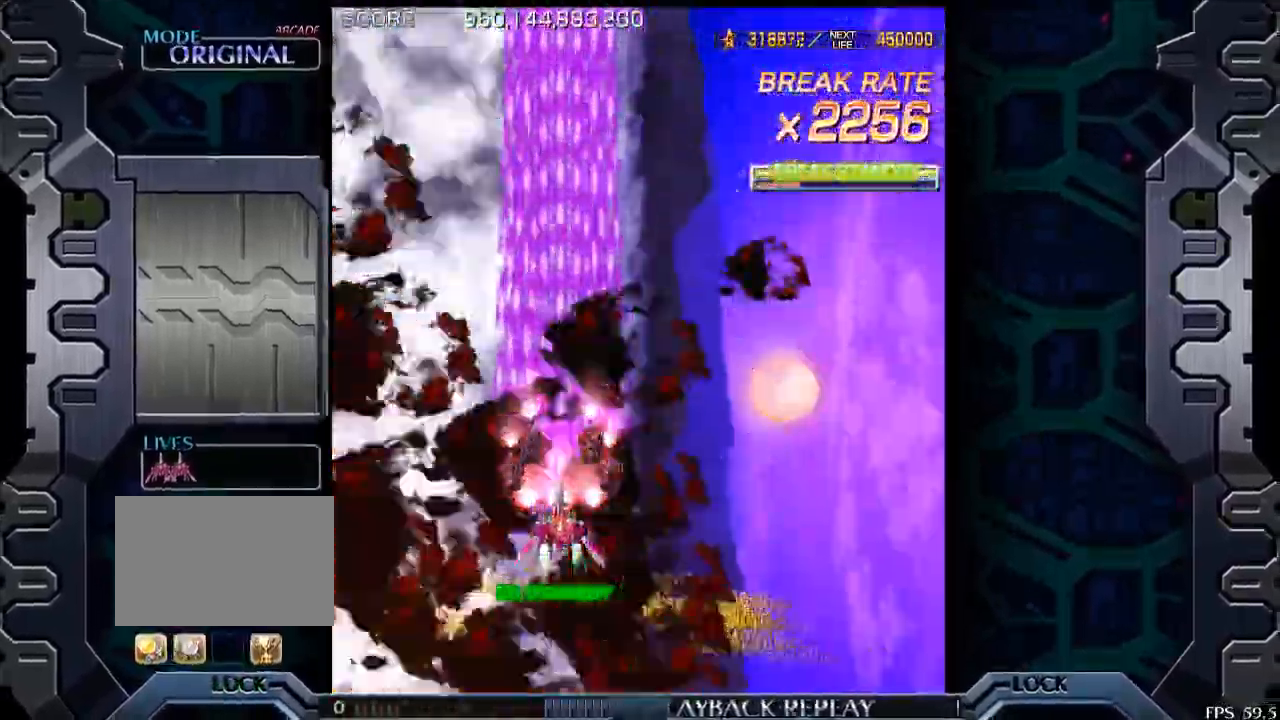
{"buttons": [], "left_stick": "center", "events": []}
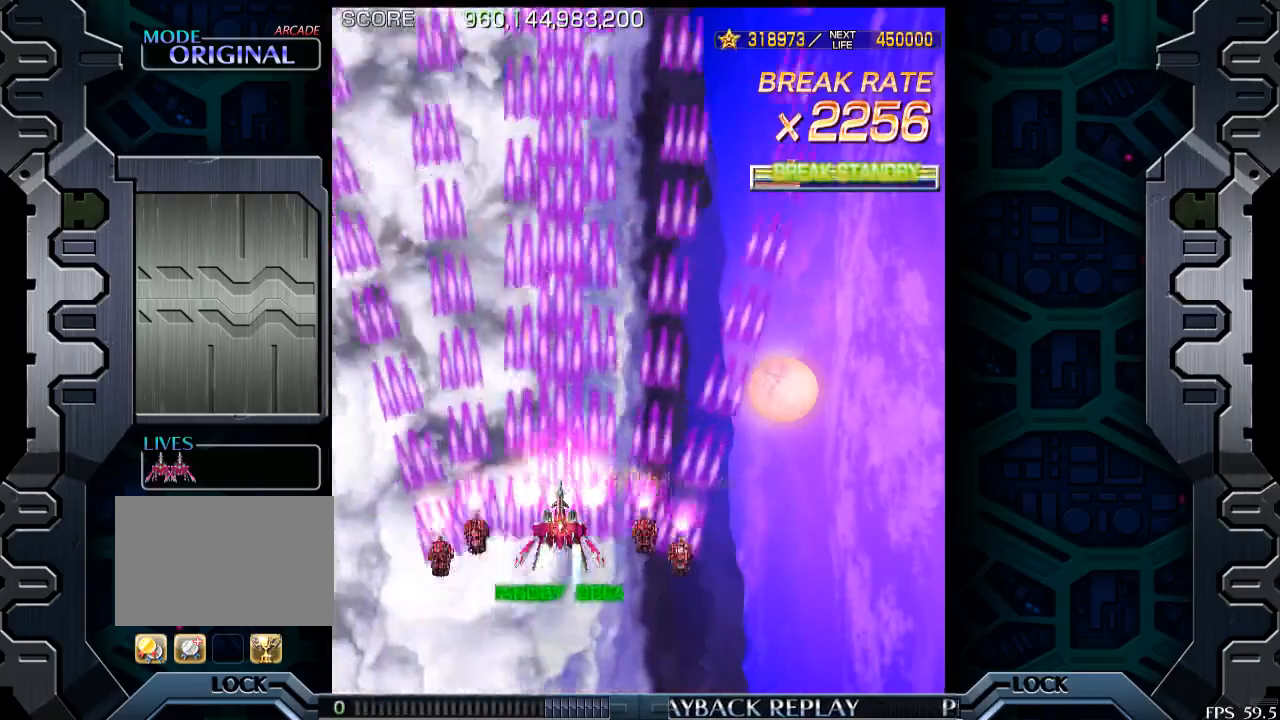
{"buttons": [], "left_stick": "center", "events": [[33, "left_stick", "up"], [200, "left_stick", "center"]]}
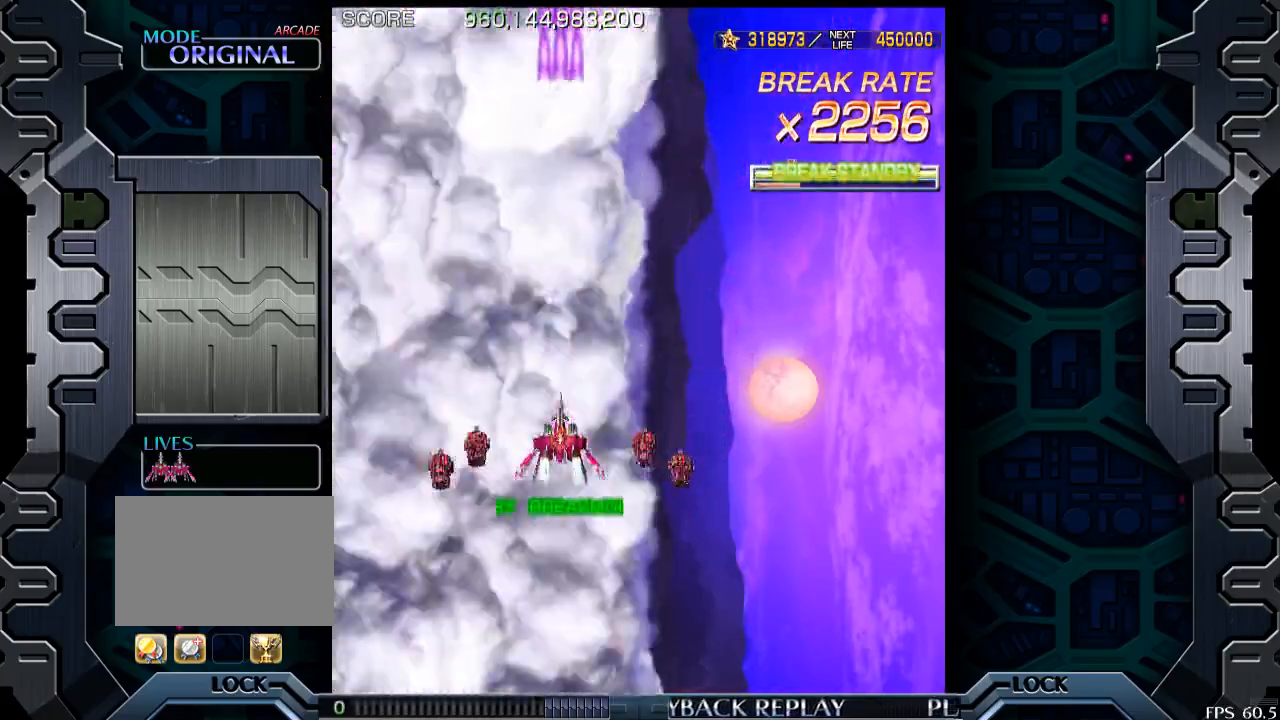
{"buttons": [], "left_stick": "center", "events": []}
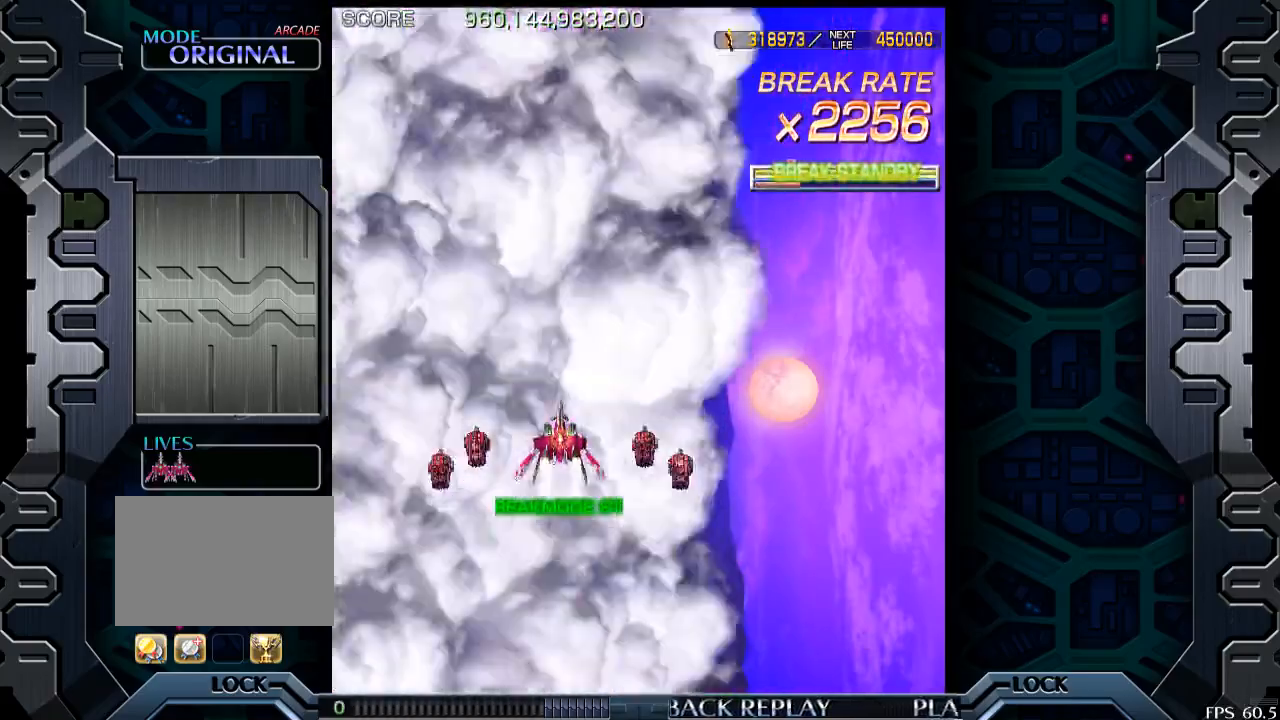
{"buttons": [], "left_stick": "center", "events": []}
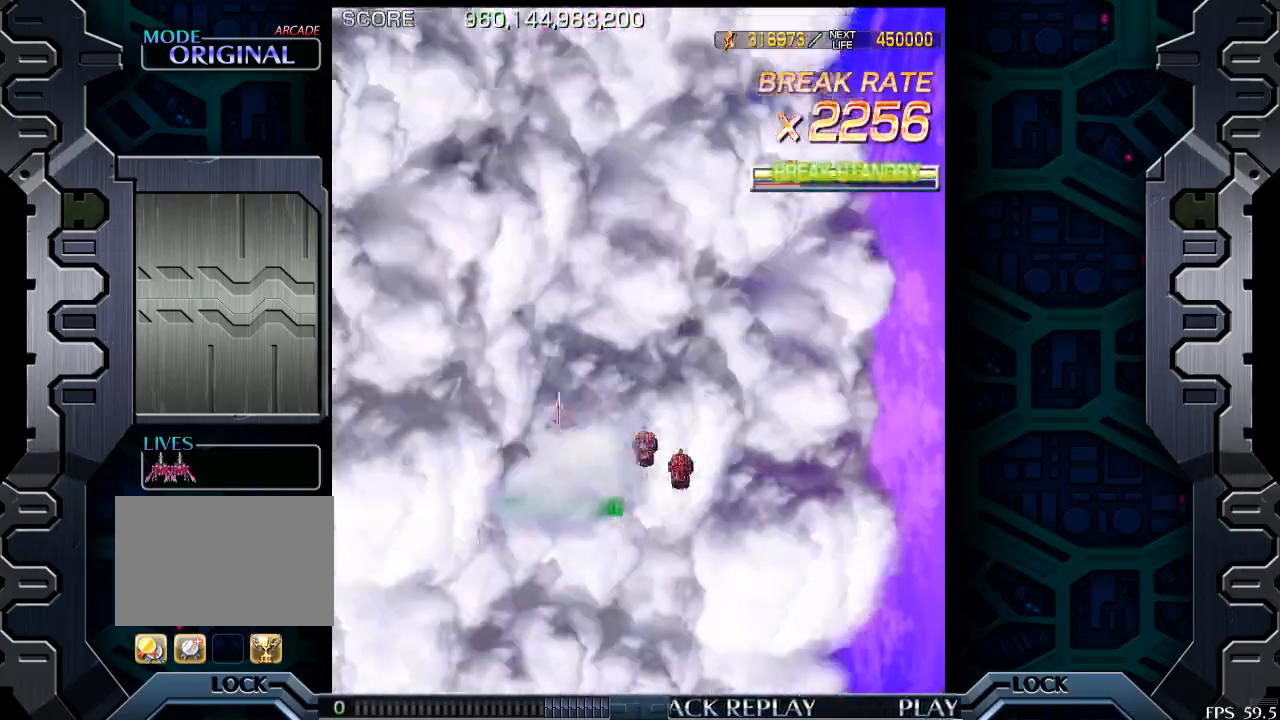
{"buttons": [], "left_stick": "center", "events": []}
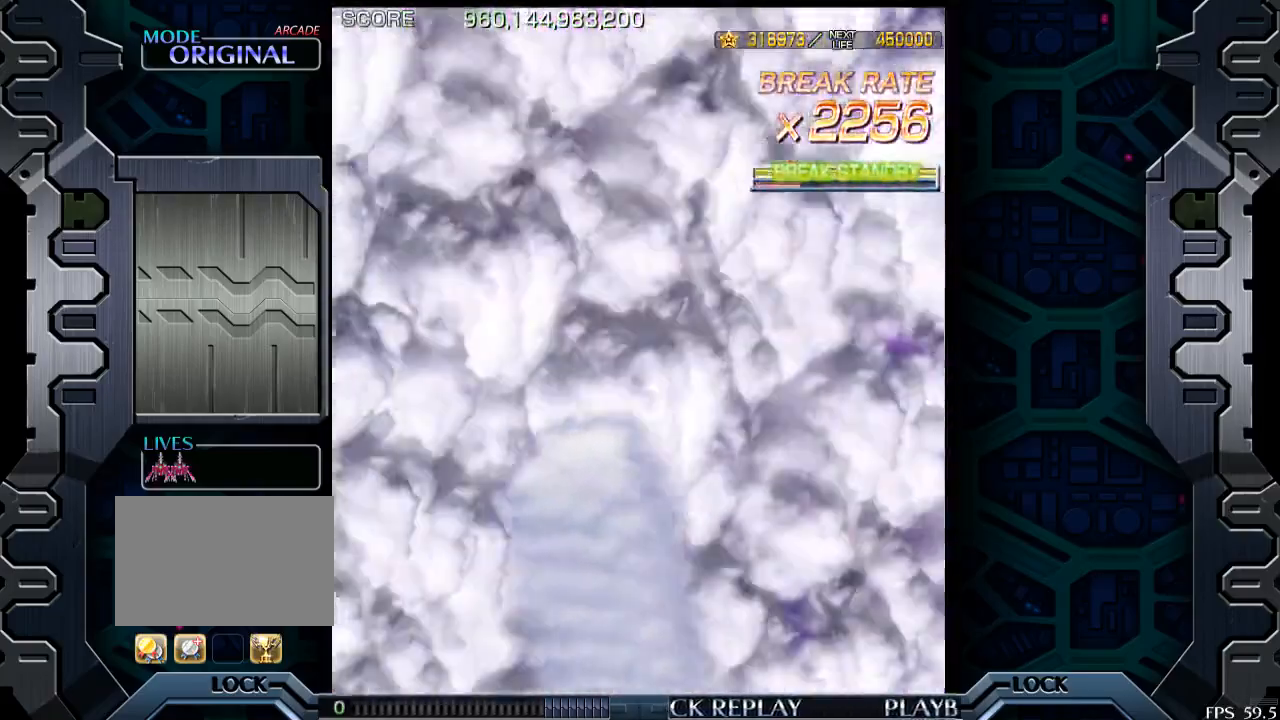
{"buttons": [], "left_stick": "up", "events": [[433, "left_stick", "up"]]}
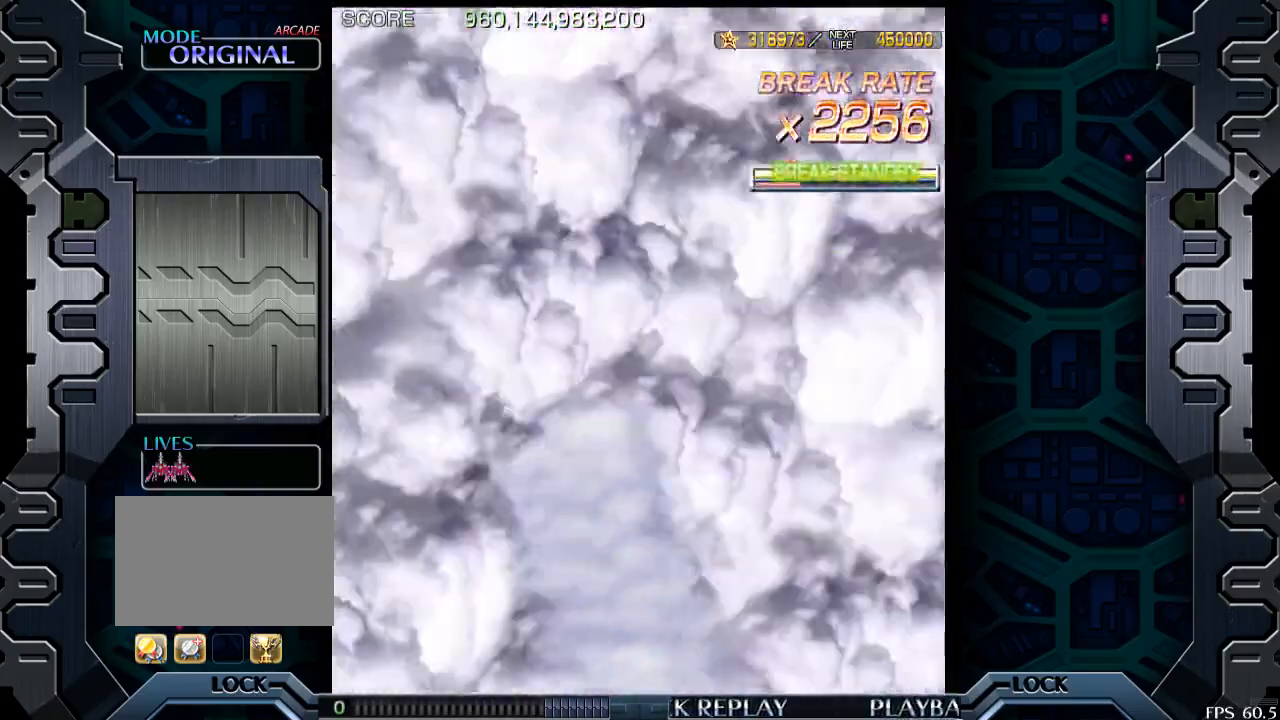
{"buttons": [], "left_stick": "center", "events": [[350, "left_stick", "center"]]}
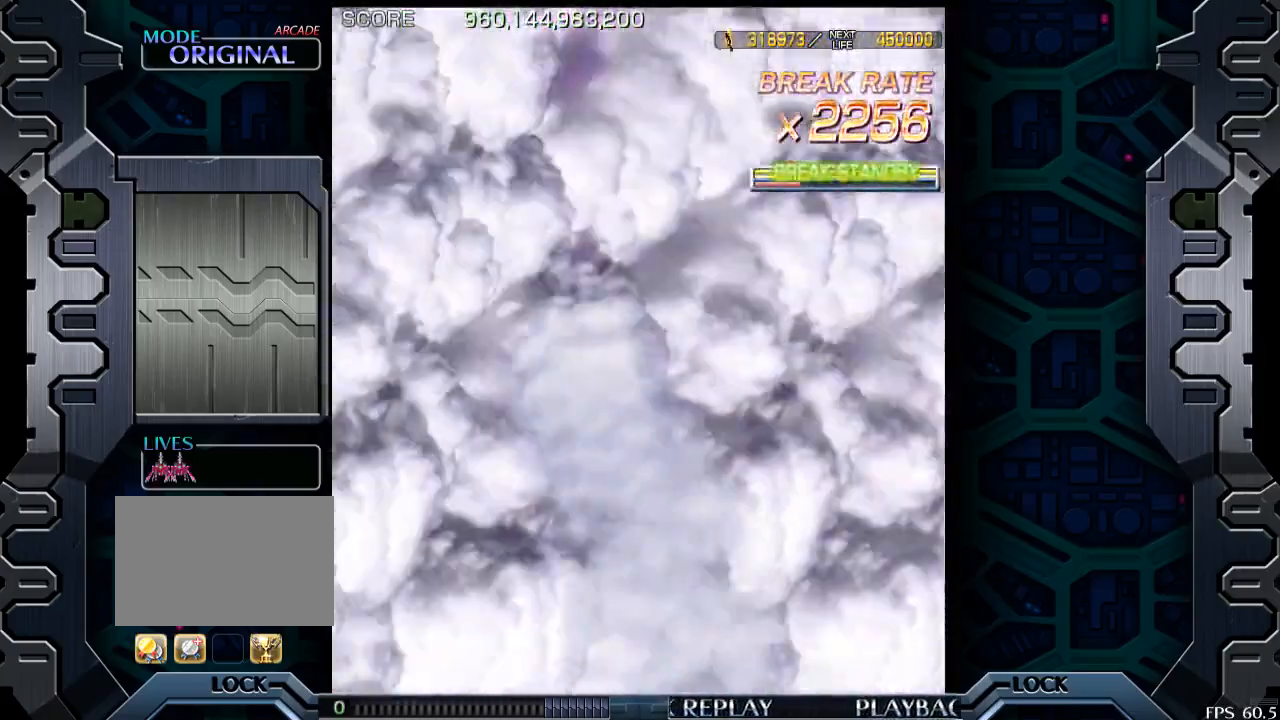
{"buttons": [], "left_stick": "center", "events": []}
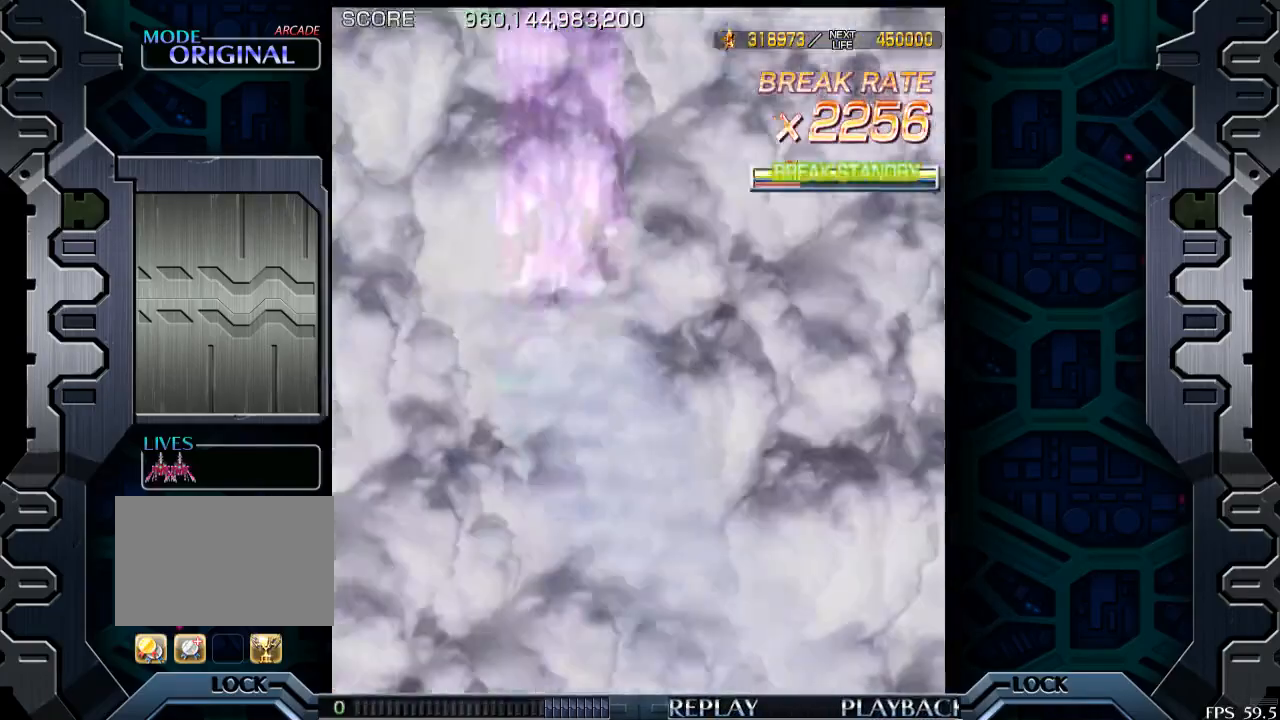
{"buttons": [], "left_stick": "up", "events": [[450, "left_stick", "up"]]}
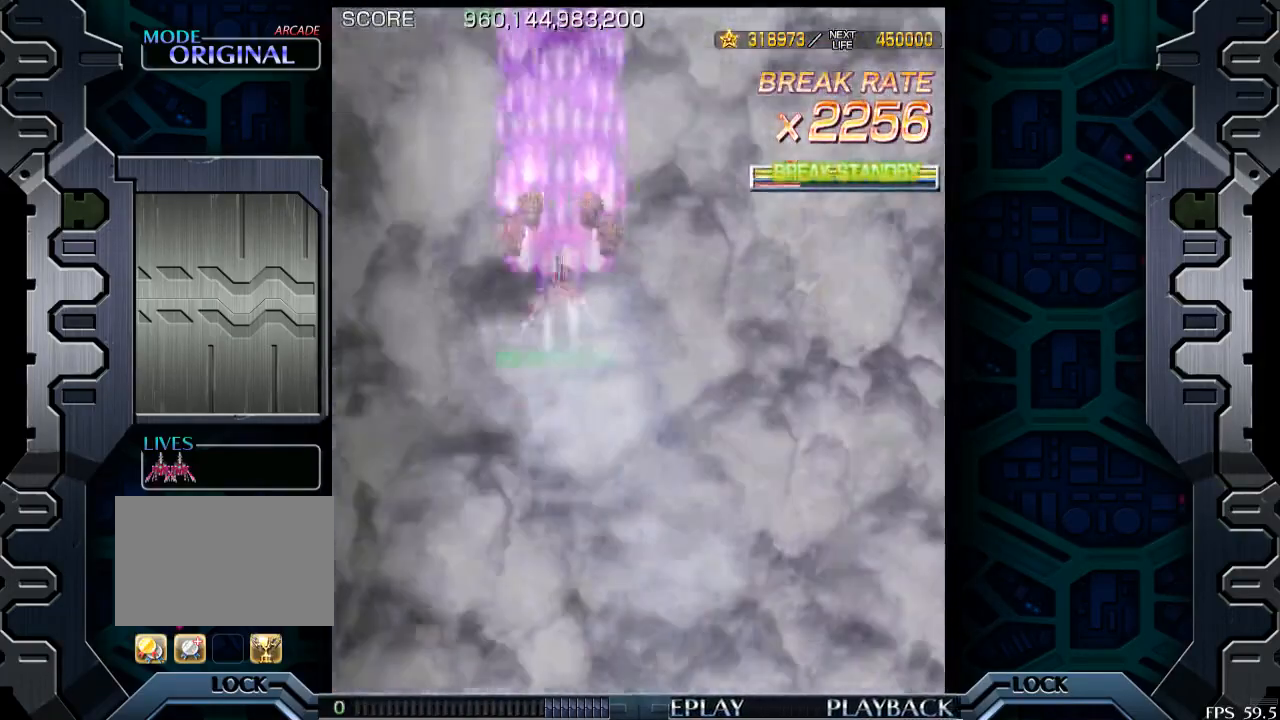
{"buttons": [], "left_stick": "left", "events": [[50, "left_stick", "center"], [300, "left_stick", "left"]]}
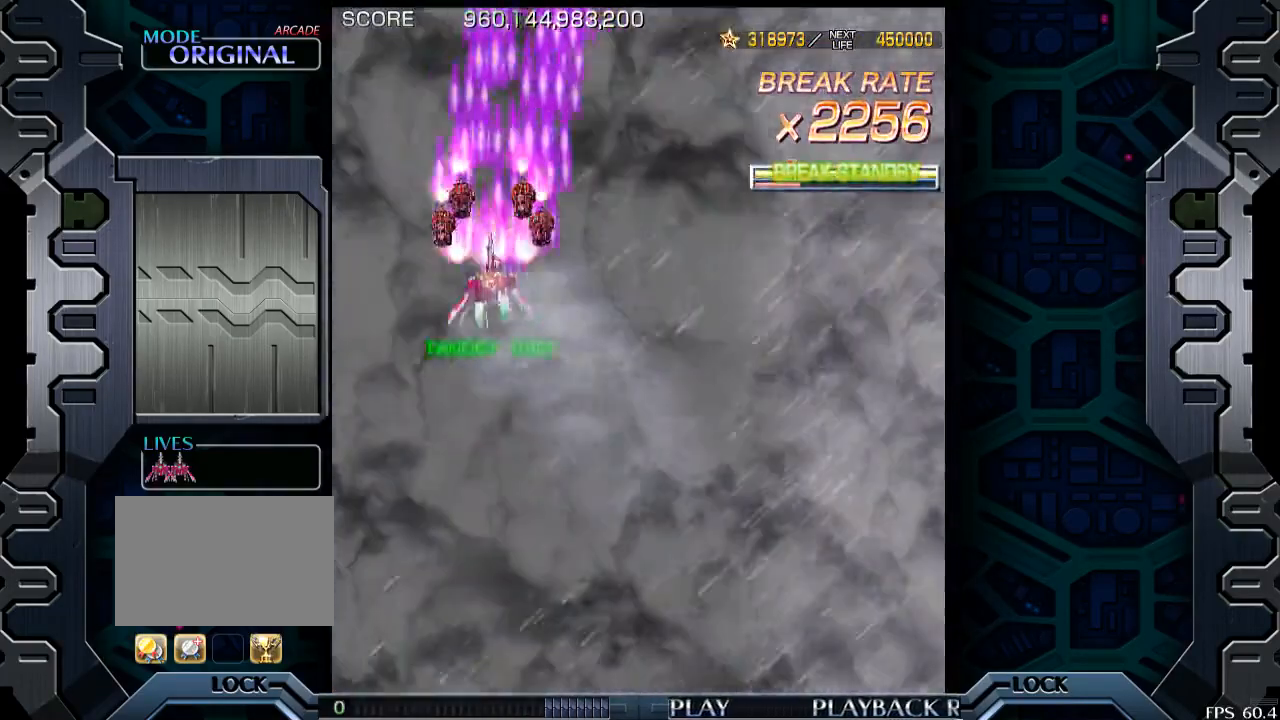
{"buttons": [], "left_stick": "center", "events": [[50, "left_stick", "center"], [250, "left_stick", "up"], [350, "left_stick", "center"]]}
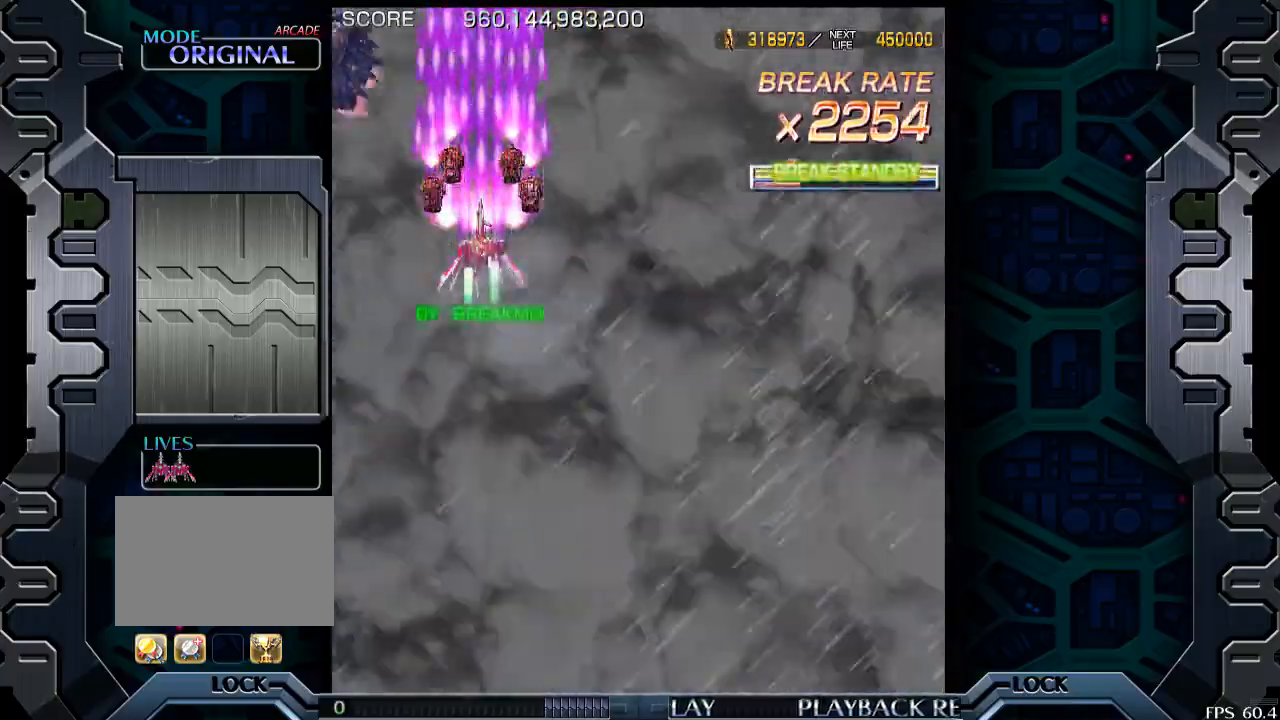
{"buttons": [], "left_stick": "down-right", "events": [[400, "left_stick", "right"], [483, "left_stick", "down-right"]]}
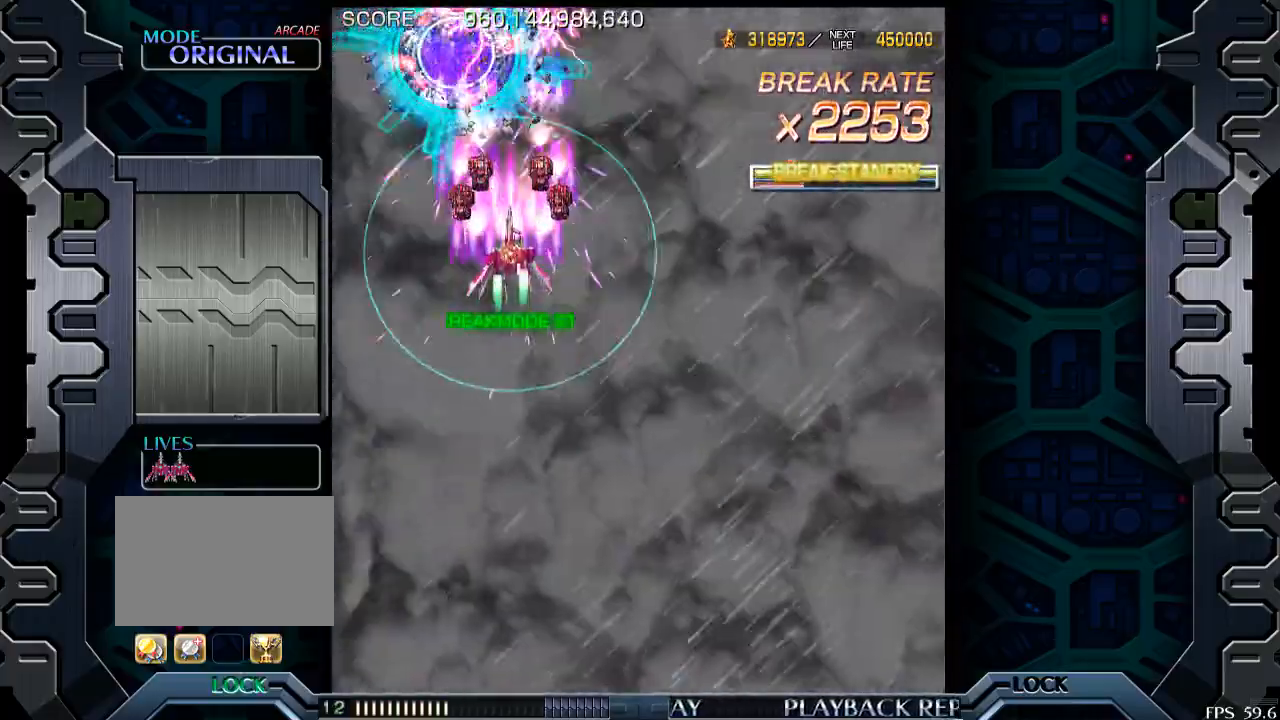
{"buttons": [], "left_stick": "right", "events": [[100, "left_stick", "center"], [200, "left_stick", "right"]]}
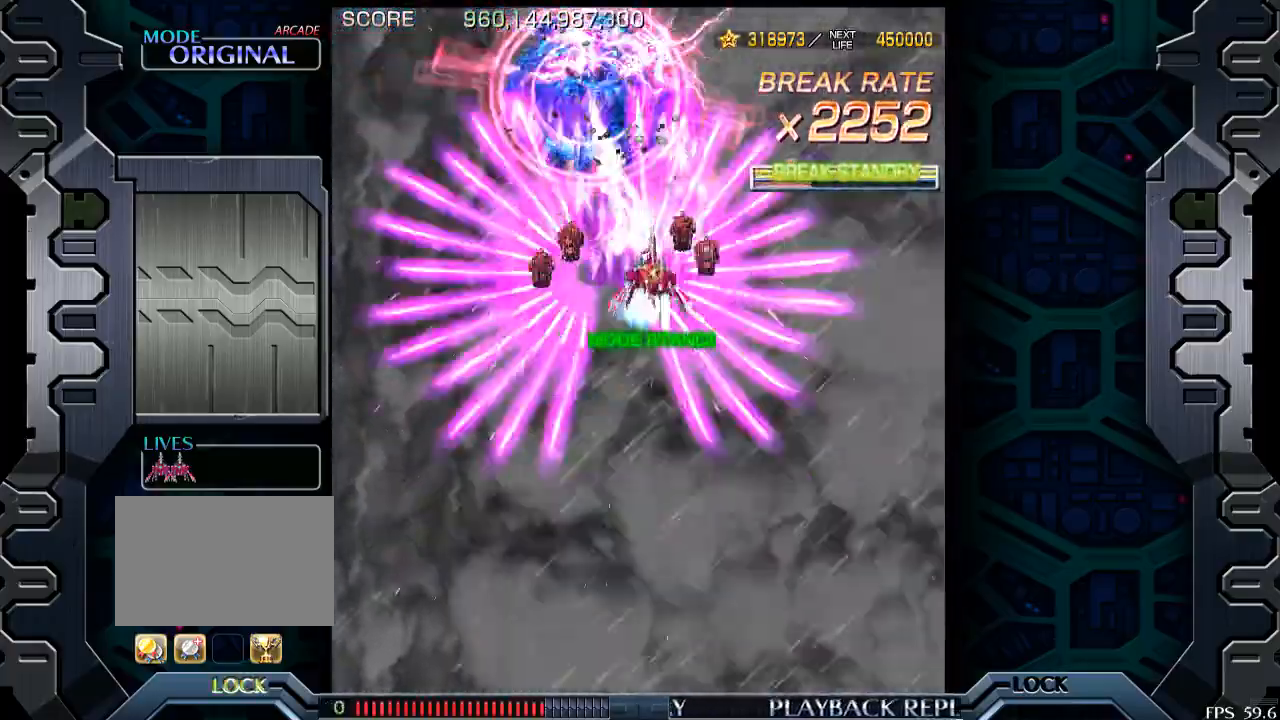
{"buttons": [], "left_stick": "center", "events": [[33, "left_stick", "down-right"], [200, "left_stick", "center"], [350, "left_stick", "down-right"], [450, "left_stick", "center"]]}
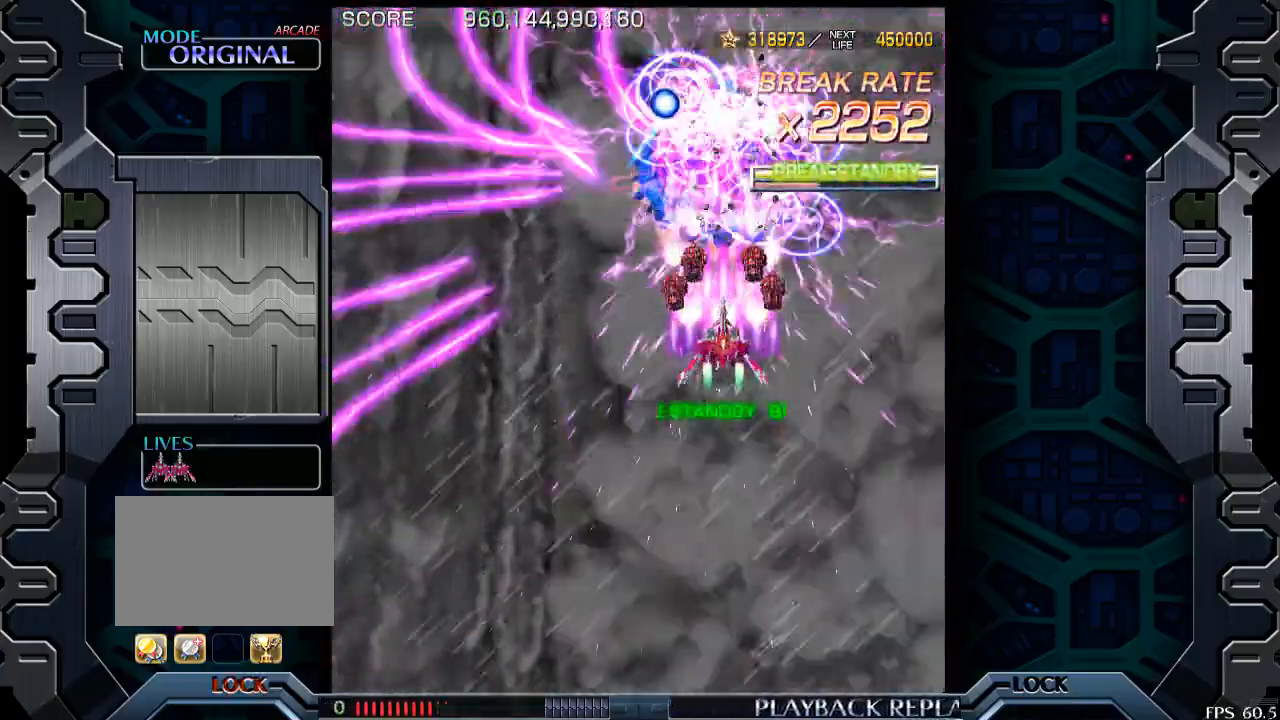
{"buttons": [], "left_stick": "down", "events": [[100, "left_stick", "down-right"], [383, "left_stick", "center"], [500, "left_stick", "down"]]}
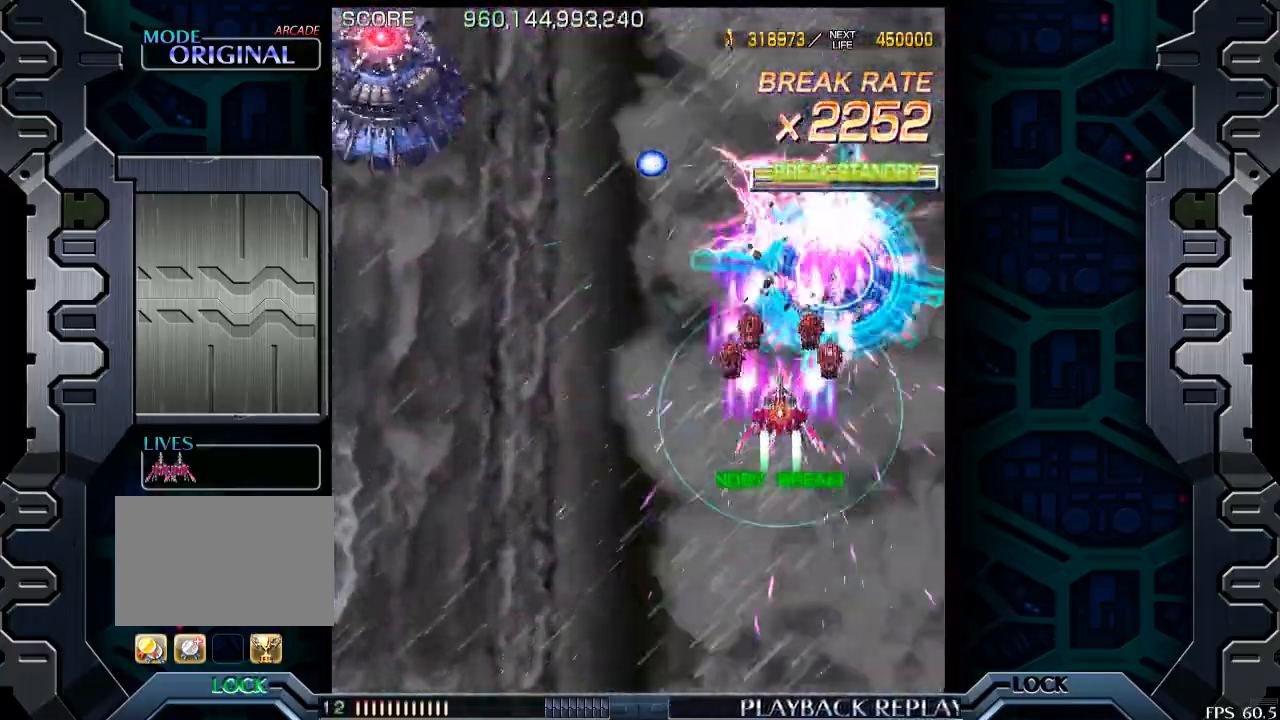
{"buttons": [], "left_stick": "left", "events": [[150, "left_stick", "center"], [250, "left_stick", "left"]]}
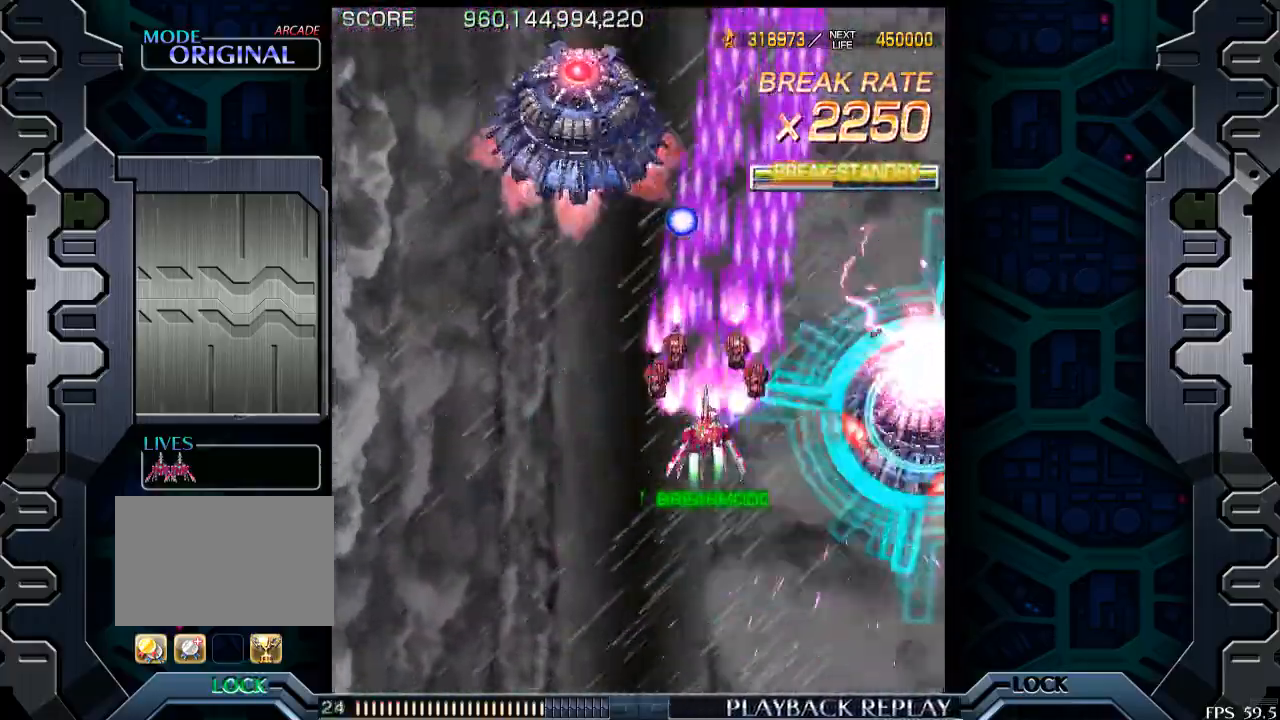
{"buttons": [], "left_stick": "right", "events": [[183, "left_stick", "center"], [300, "left_stick", "right"]]}
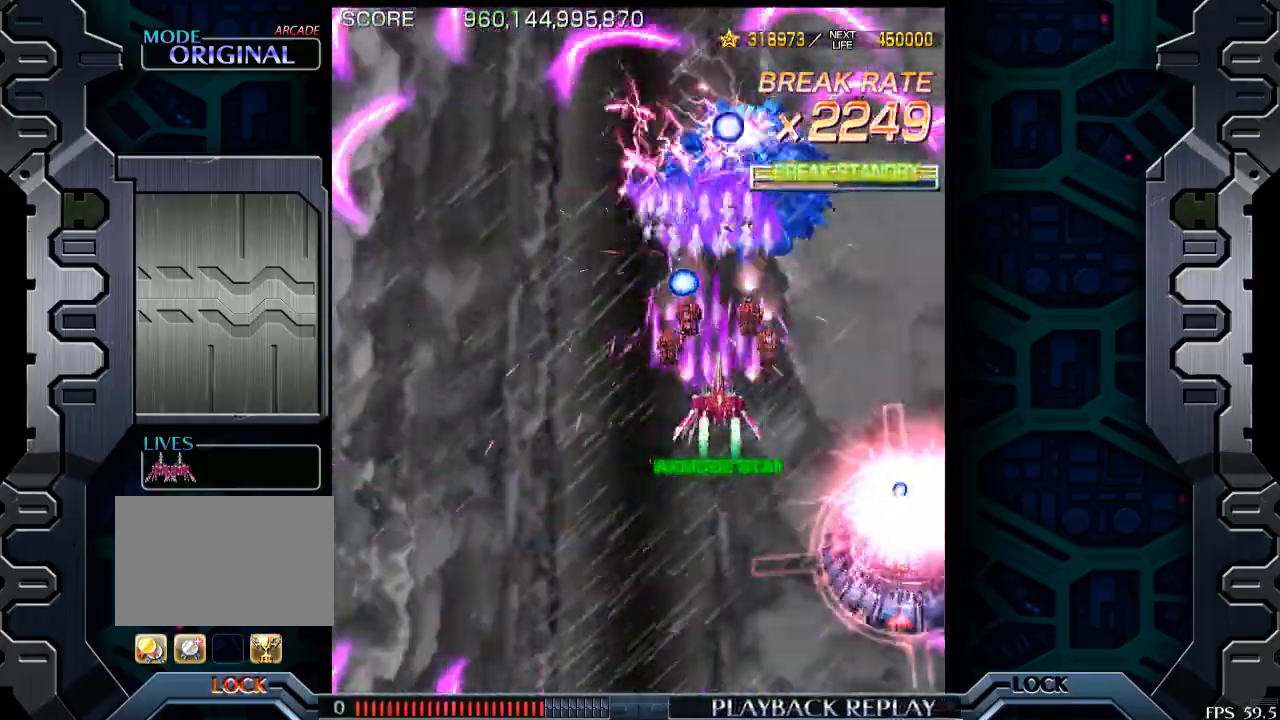
{"buttons": [], "left_stick": "left", "events": [[33, "left_stick", "down-right"], [150, "left_stick", "center"], [300, "left_stick", "down-left"], [383, "left_stick", "left"]]}
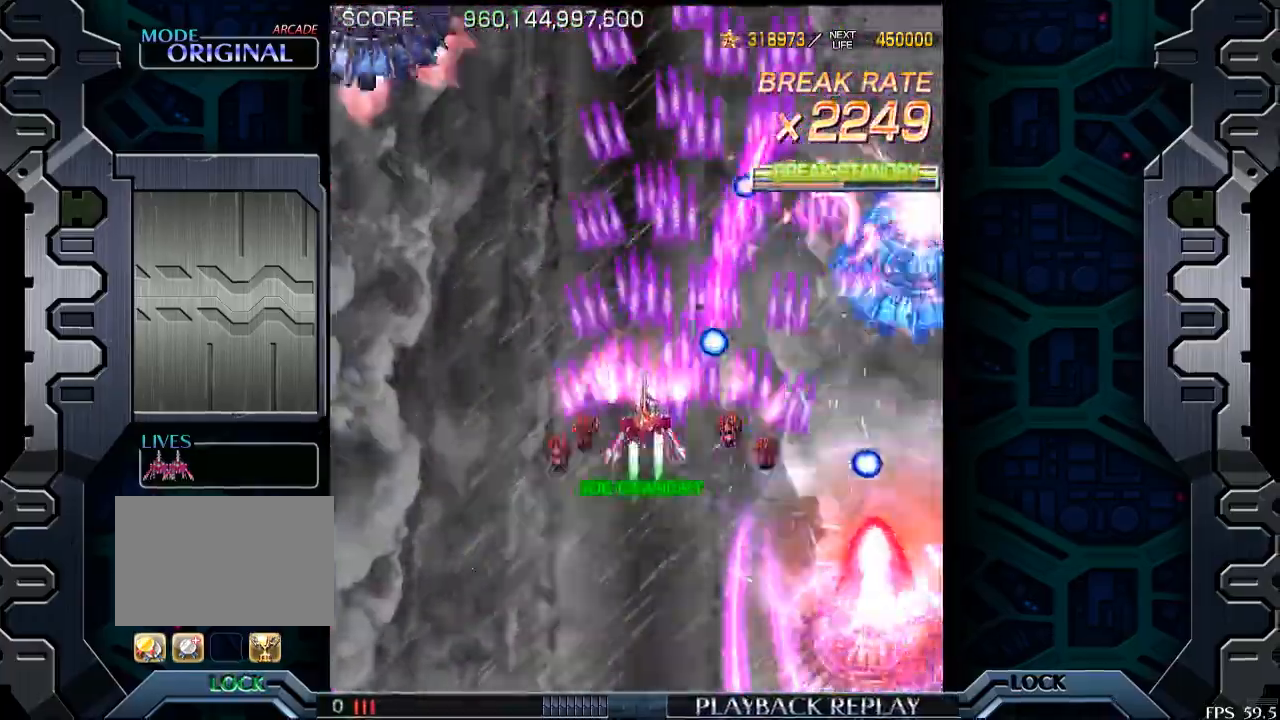
{"buttons": [], "left_stick": "up", "events": [[250, "left_stick", "up"]]}